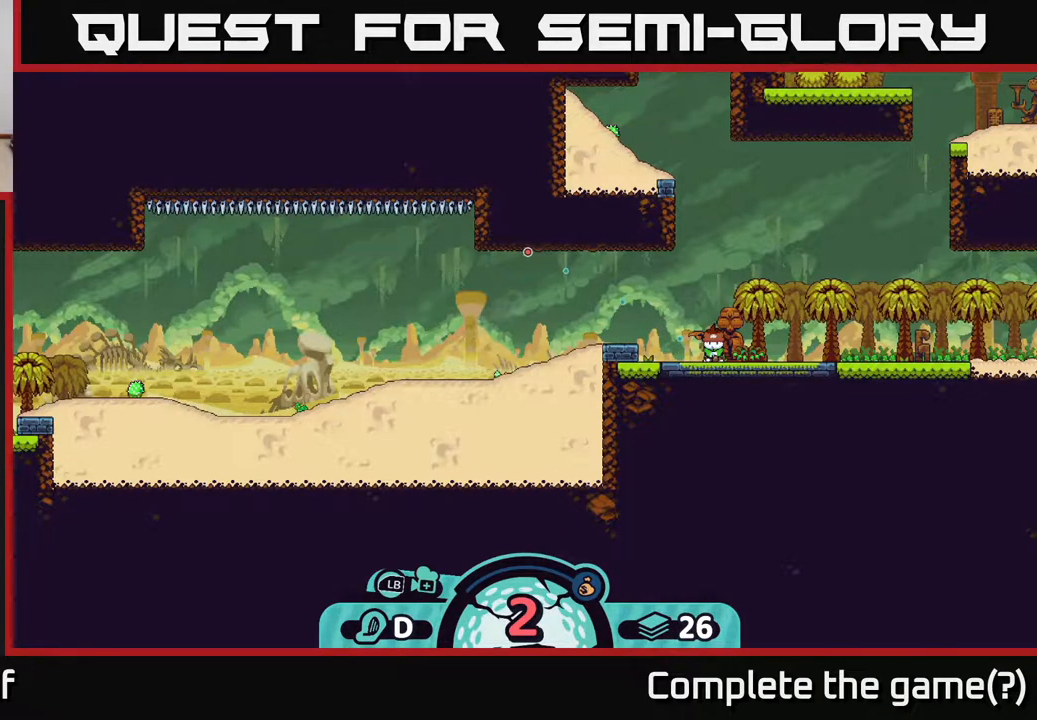
Gameplay with a controller (Xbox layout); each line is a JSON object with the inputs held at the frame after it. "events" lists button and stick changes between this image and that frame as [ms after this image, input, new state], when the widget could be followed in between.
{"buttons": ["A"], "left_stick": "center", "right_stick": "center", "events": [[483, "A", "down"]]}
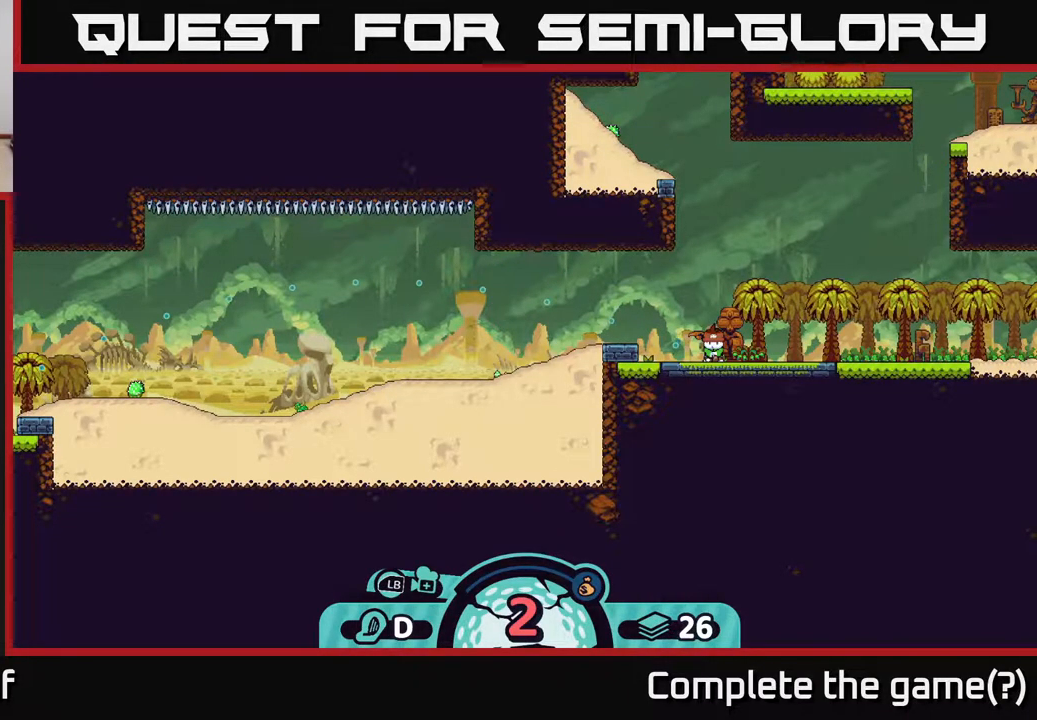
{"buttons": [], "left_stick": "center", "right_stick": "center", "events": [[183, "A", "up"]]}
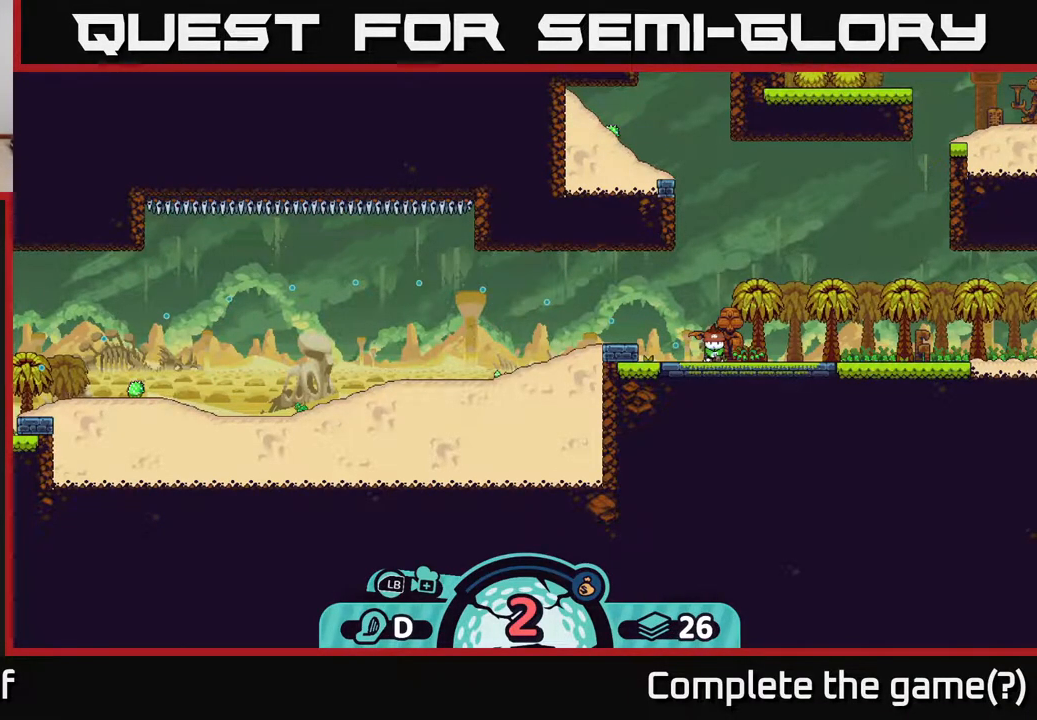
{"buttons": [], "left_stick": "center", "right_stick": "center", "events": []}
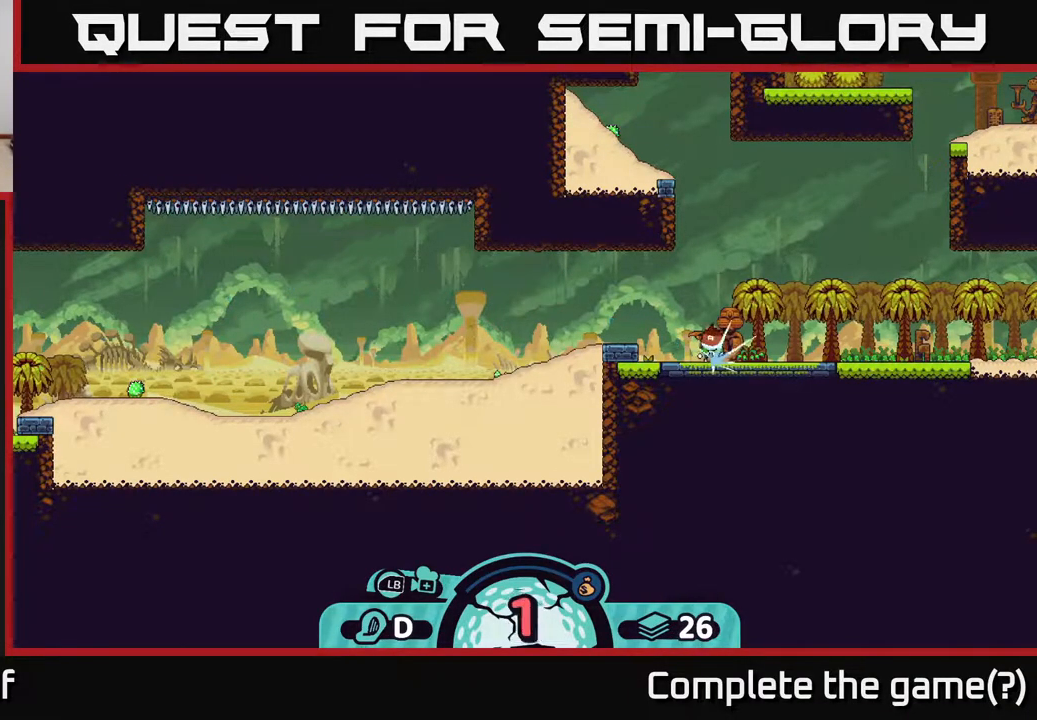
{"buttons": [], "left_stick": "center", "right_stick": "center", "events": []}
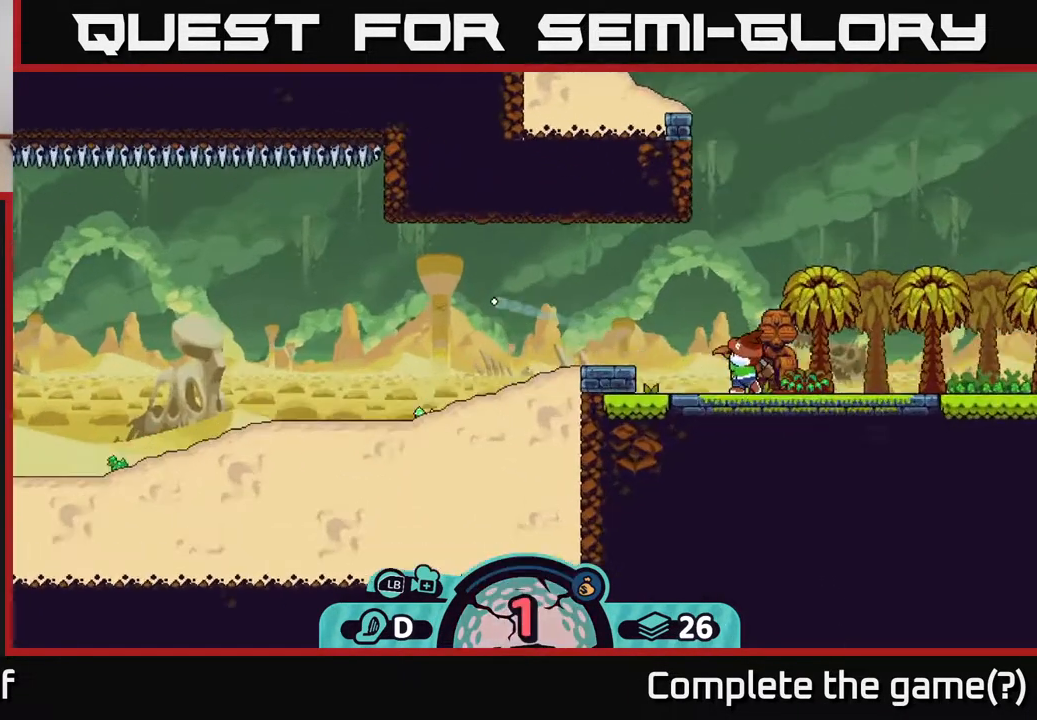
{"buttons": [], "left_stick": "center", "right_stick": "center", "events": []}
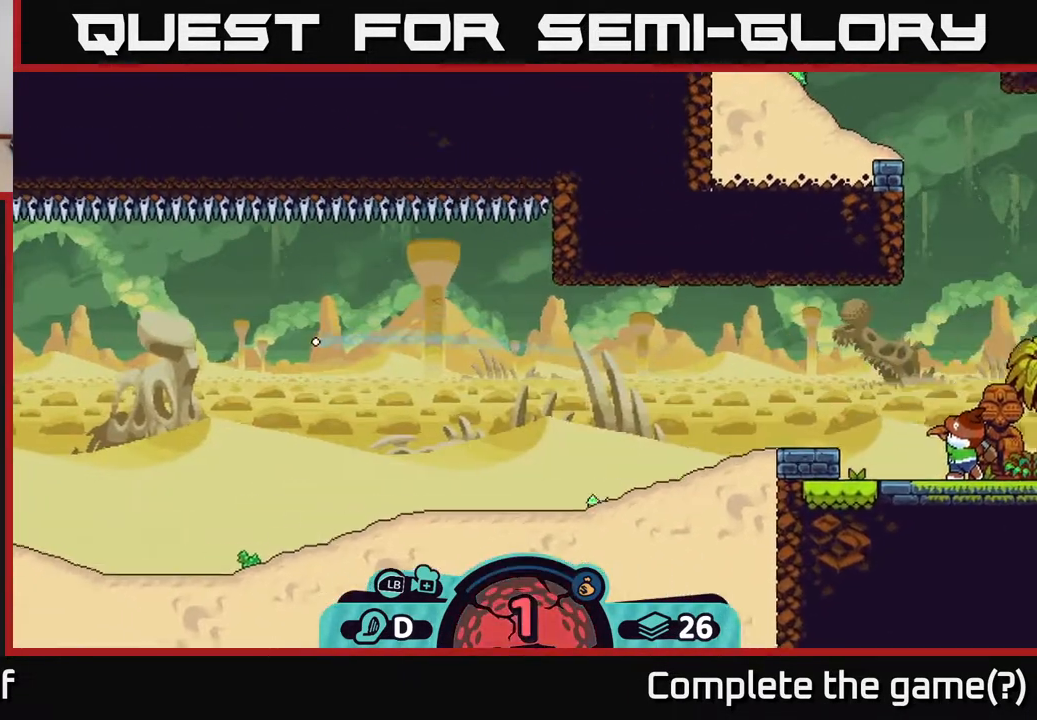
{"buttons": [], "left_stick": "center", "right_stick": "center", "events": []}
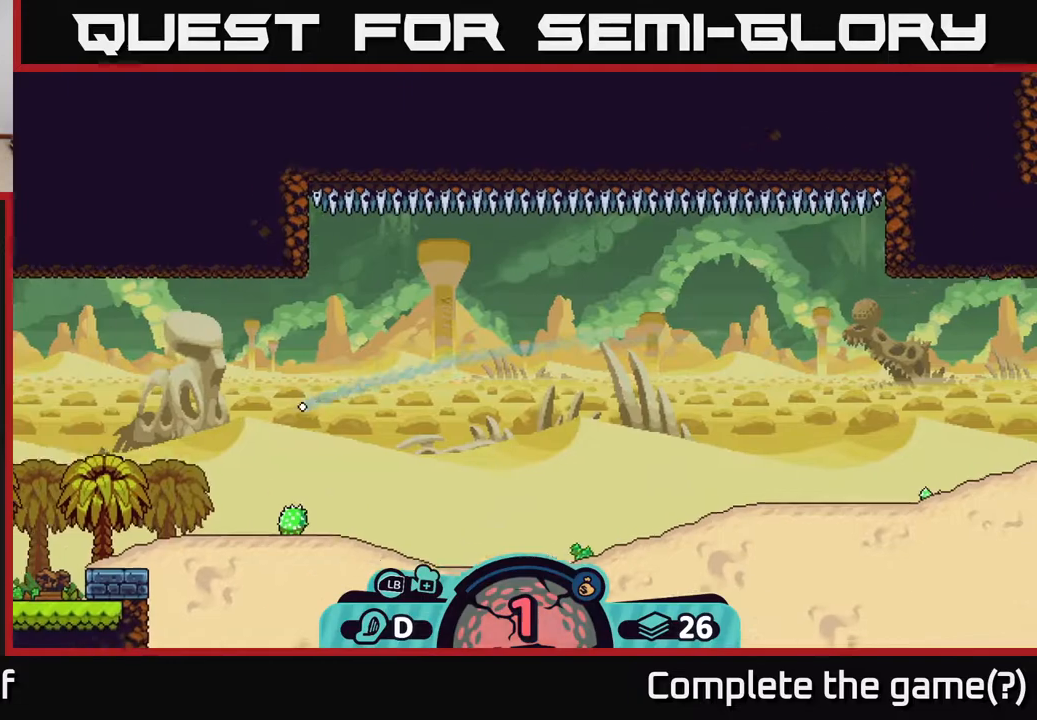
{"buttons": [], "left_stick": "center", "right_stick": "center", "events": []}
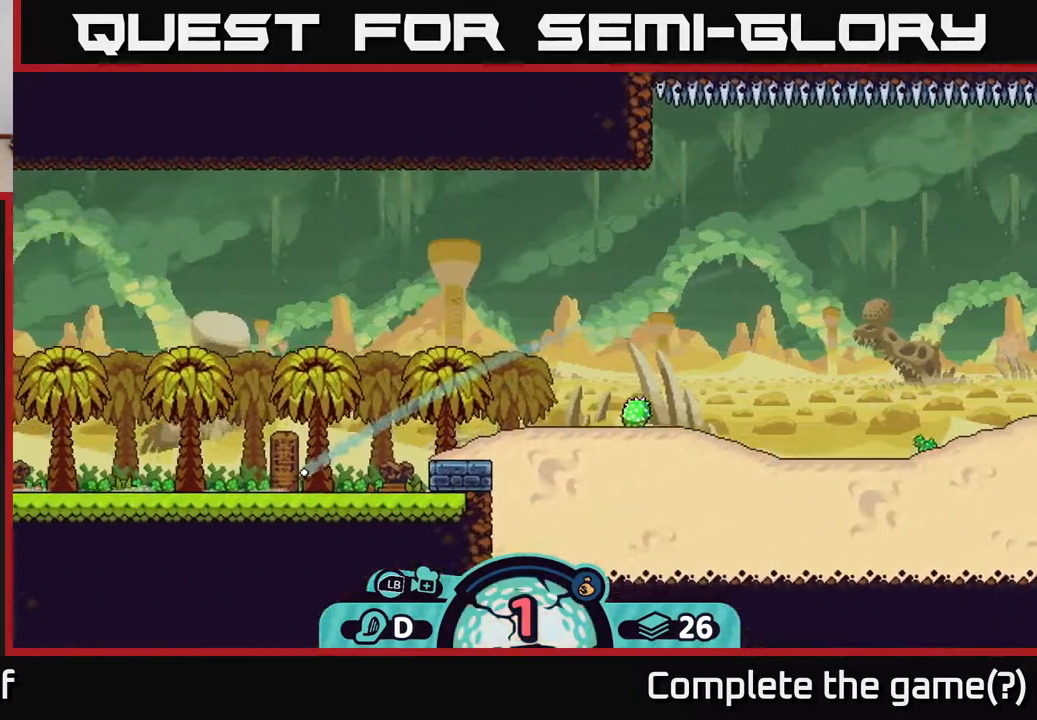
{"buttons": [], "left_stick": "center", "right_stick": "center", "events": []}
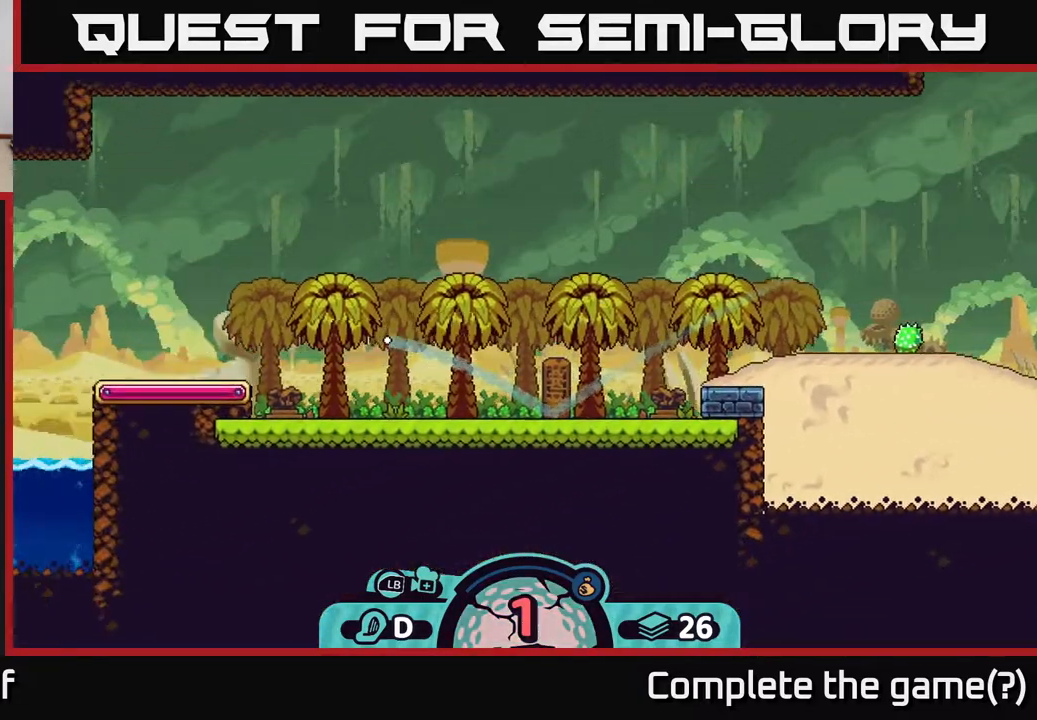
{"buttons": [], "left_stick": "center", "right_stick": "center", "events": []}
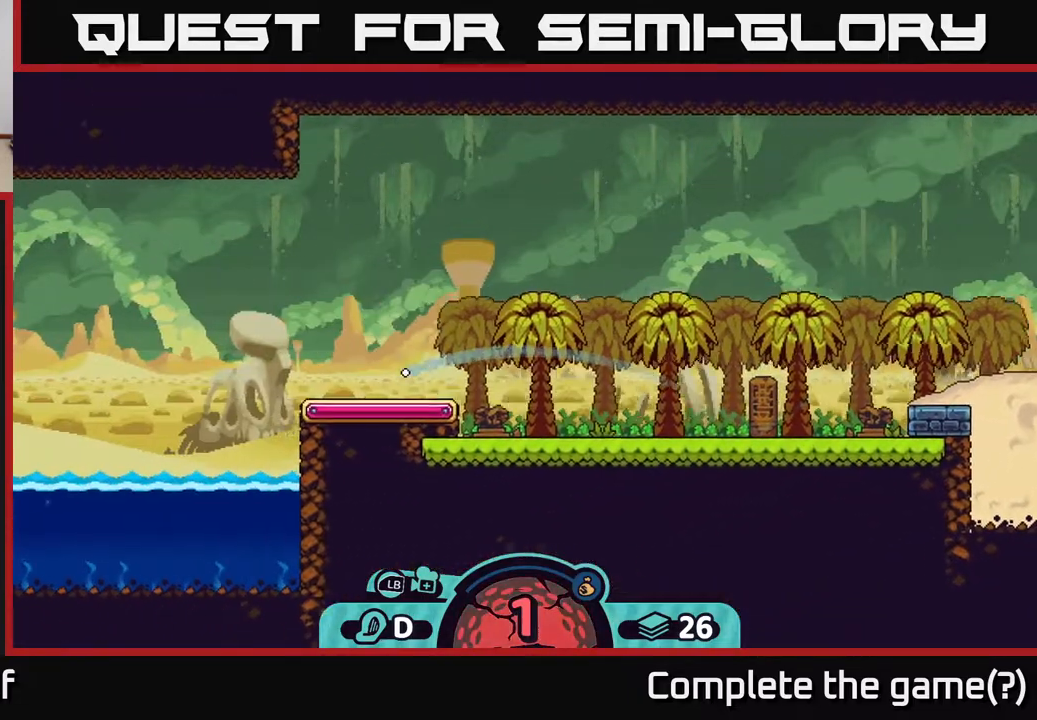
{"buttons": [], "left_stick": "center", "right_stick": "center", "events": []}
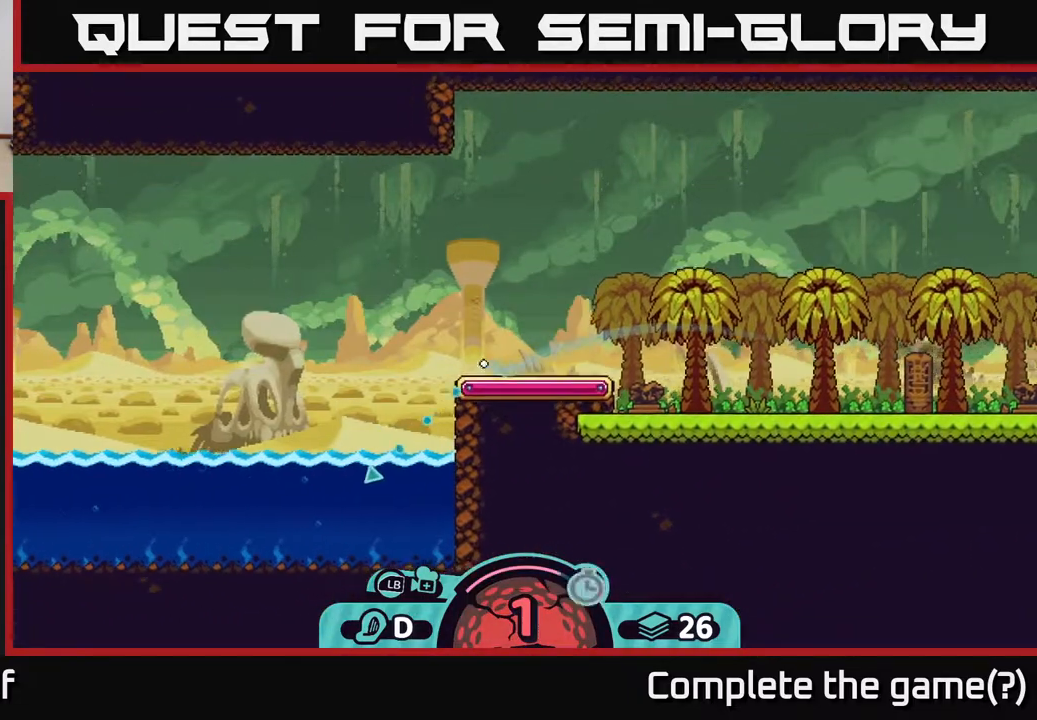
{"buttons": [], "left_stick": "up-left", "right_stick": "left", "events": [[83, "right_stick", "left"], [333, "left_stick", "up-left"]]}
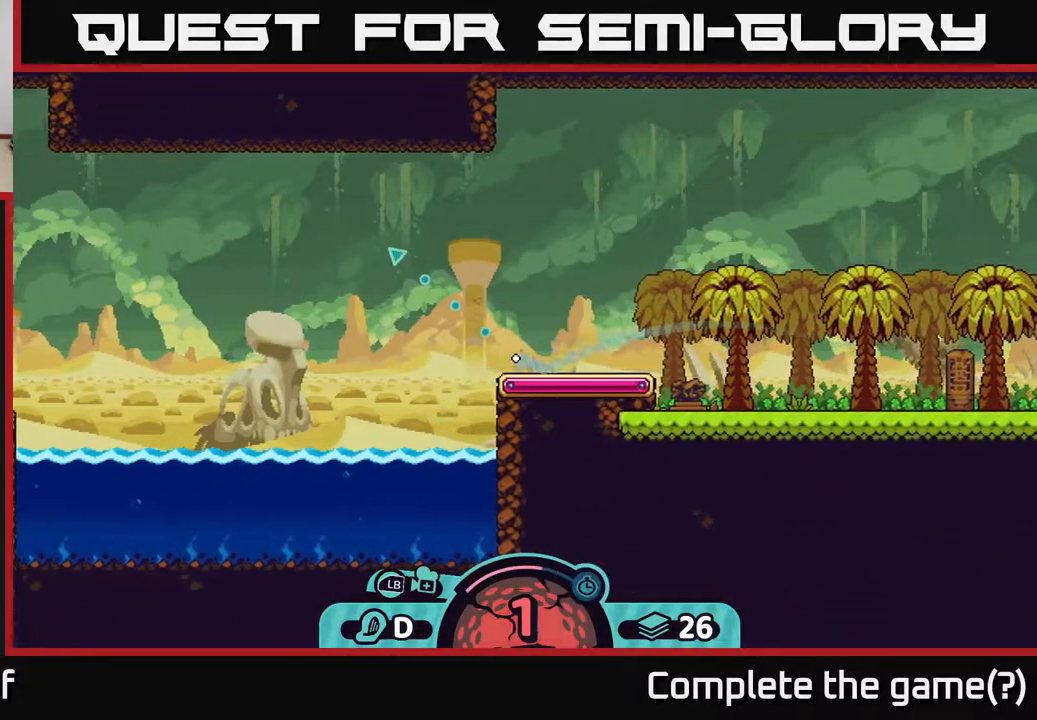
{"buttons": [], "left_stick": "up-left", "right_stick": "center", "events": [[217, "right_stick", "center"]]}
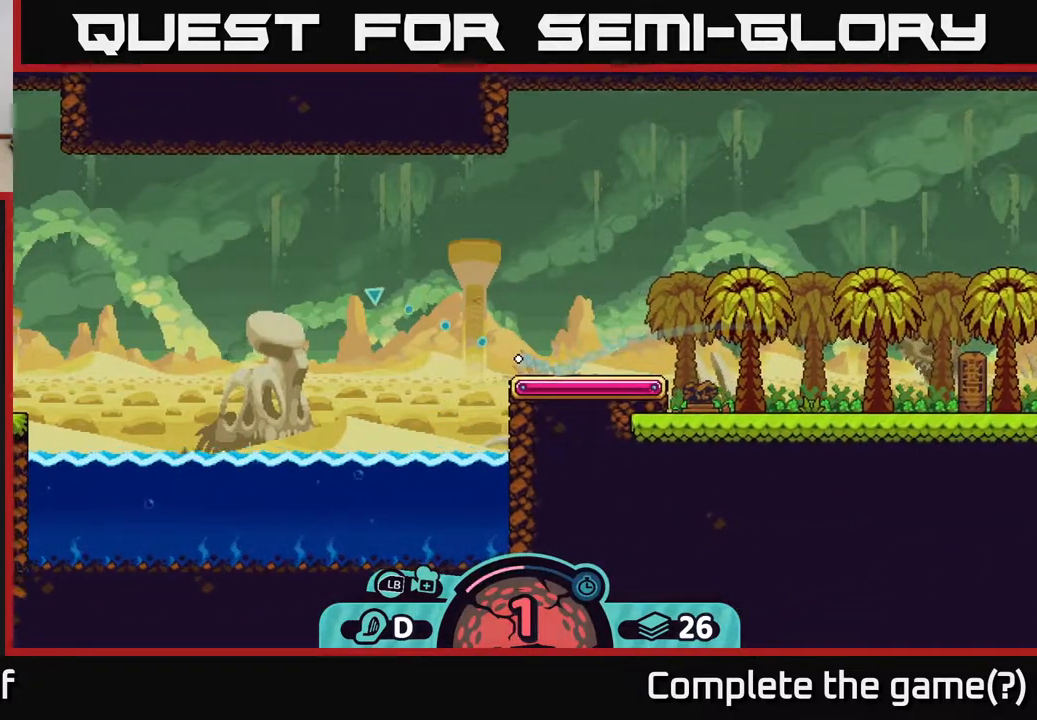
{"buttons": [], "left_stick": "left", "right_stick": "center", "events": [[67, "left_stick", "left"]]}
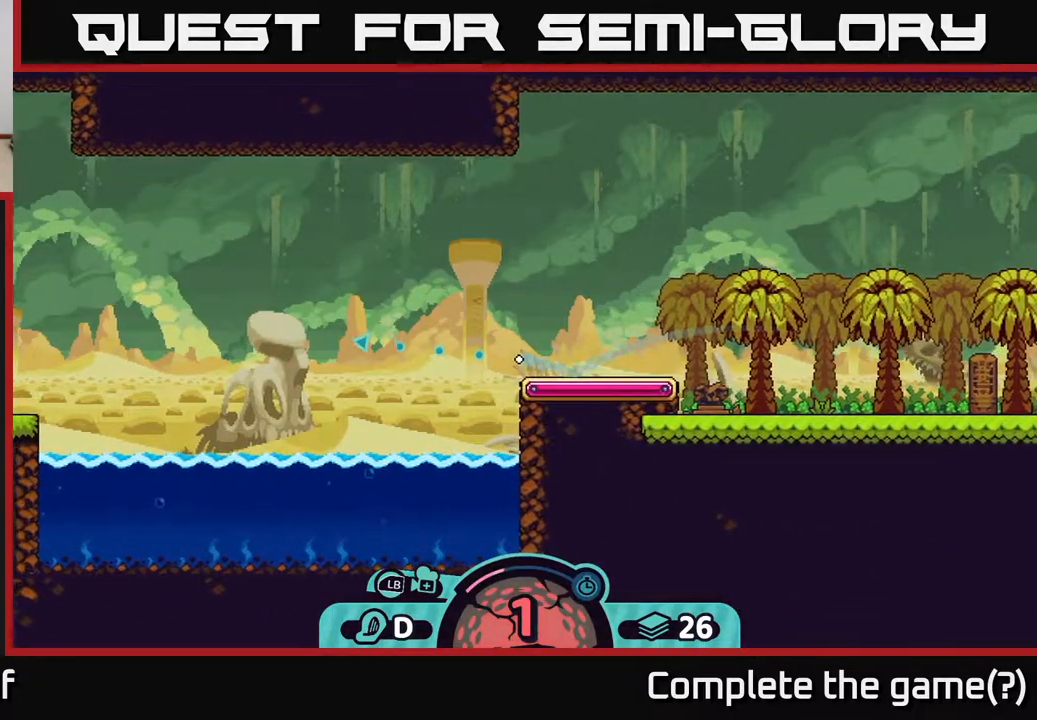
{"buttons": [], "left_stick": "left", "right_stick": "center", "events": []}
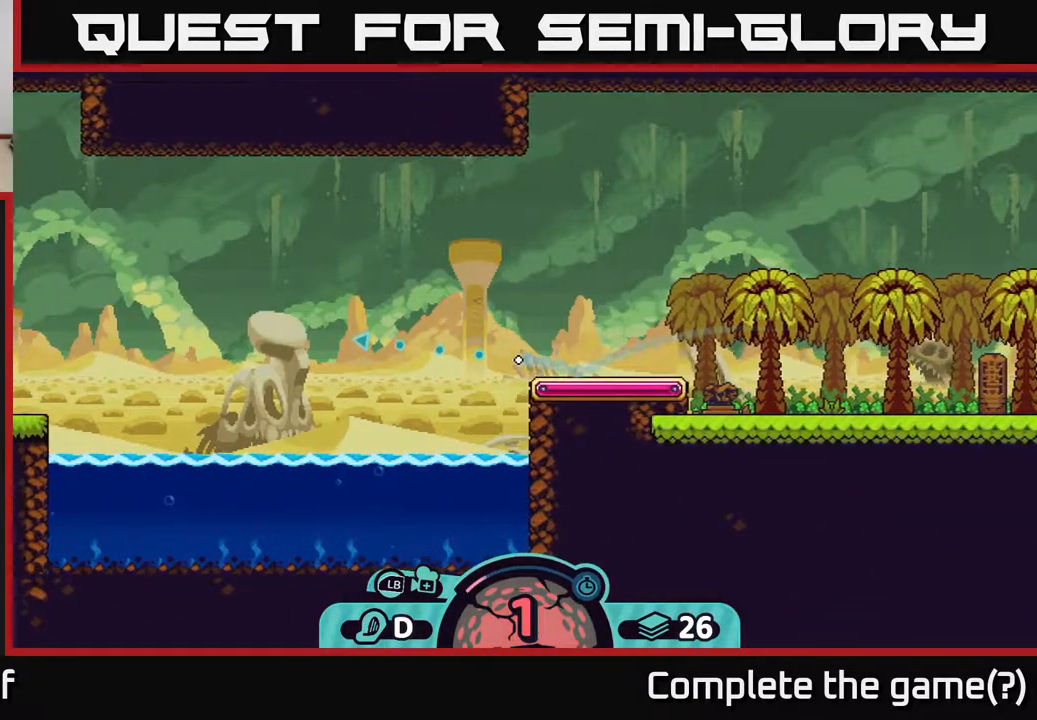
{"buttons": [], "left_stick": "left", "right_stick": "center", "events": []}
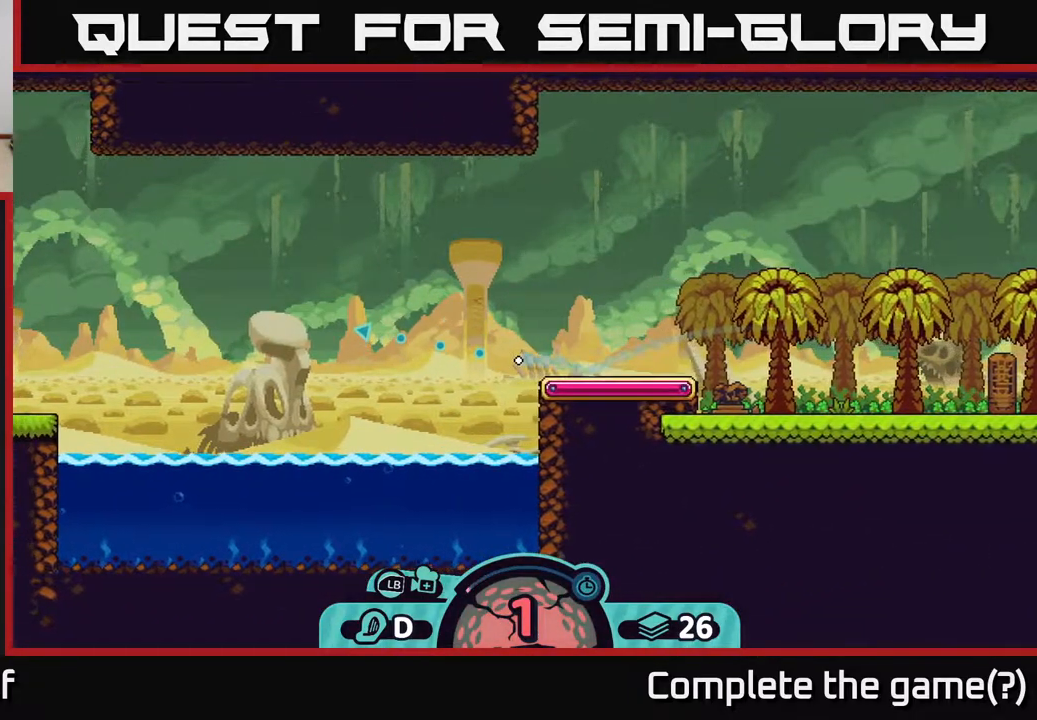
{"buttons": [], "left_stick": "left", "right_stick": "center", "events": []}
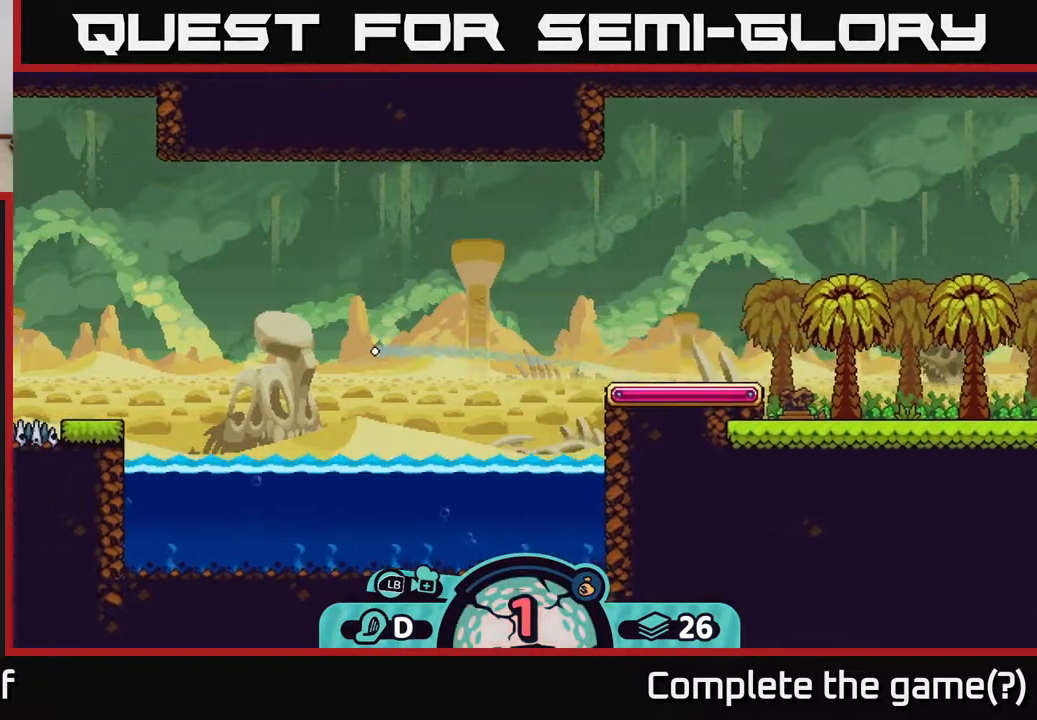
{"buttons": [], "left_stick": "right", "right_stick": "center", "events": [[417, "left_stick", "center"], [467, "left_stick", "right"]]}
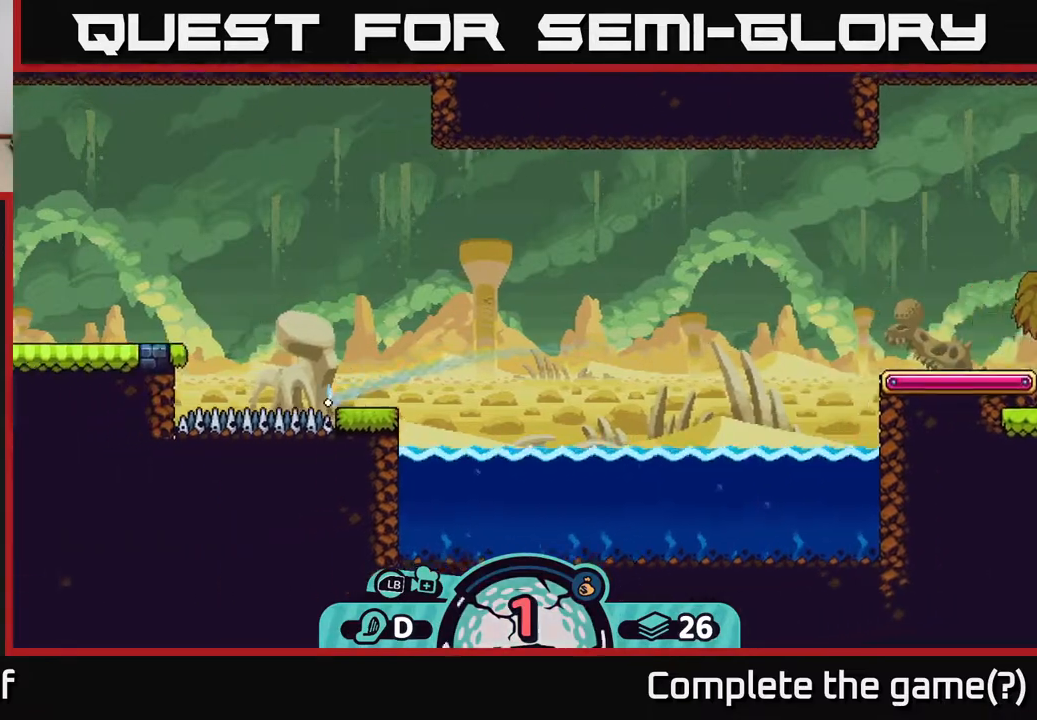
{"buttons": [], "left_stick": "center", "right_stick": "center", "events": [[17, "A", "down"], [117, "A", "up"], [183, "A", "down"], [300, "A", "up"], [383, "left_stick", "center"]]}